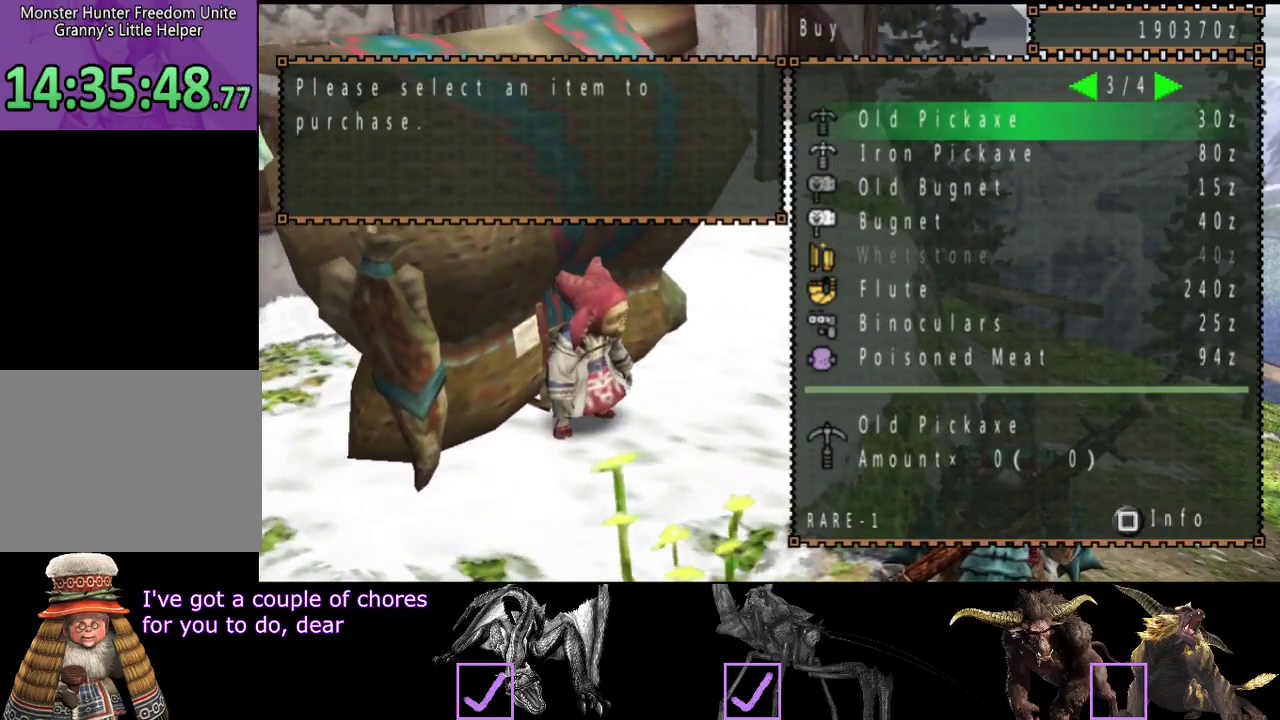
Gameplay with a controller (PlayStation layout); each line is a JSON object with the inputs held at the frame after it. "events" lists button and stick changes between this image and that frame as [ms after this image, input, new state], when the widget could be followed in between. Not read: L3 R3.
{"buttons": [], "left_stick": "center", "right_stick": "center", "events": []}
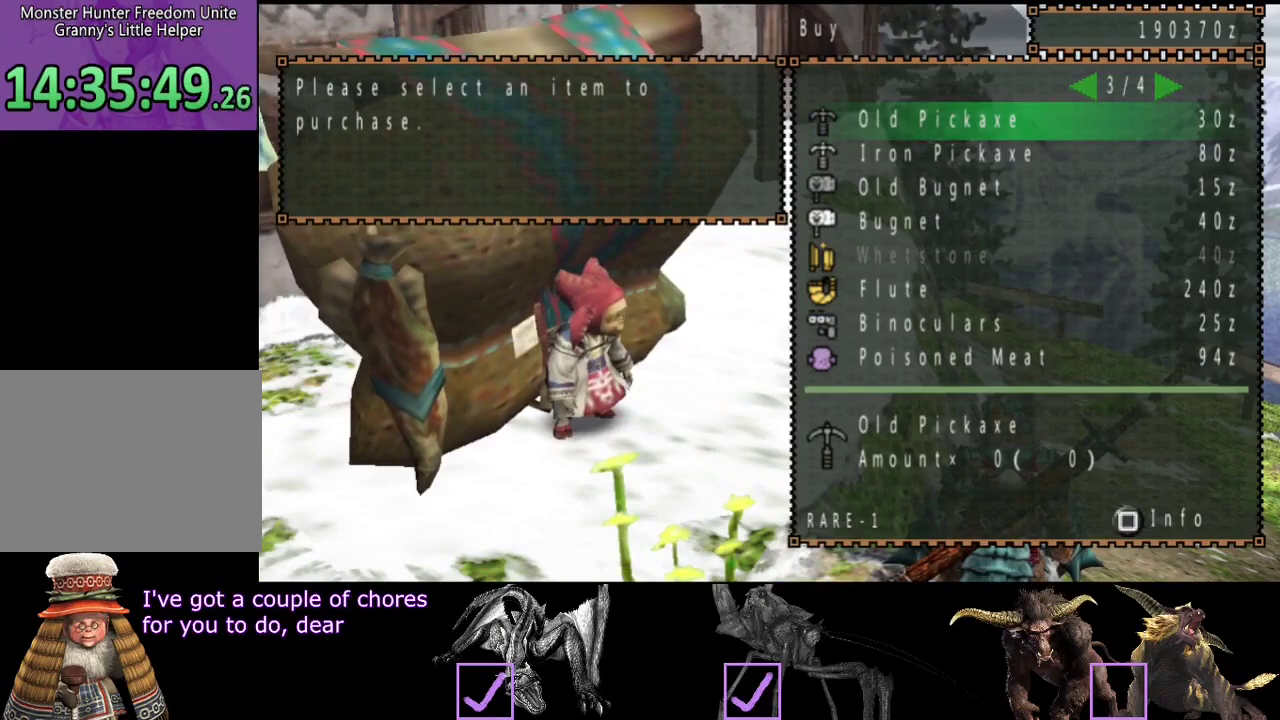
{"buttons": ["DPAD_RIGHT"], "left_stick": "center", "right_stick": "center", "events": [[100, "DPAD_RIGHT", "down"], [200, "DPAD_RIGHT", "up"], [267, "DPAD_RIGHT", "down"]]}
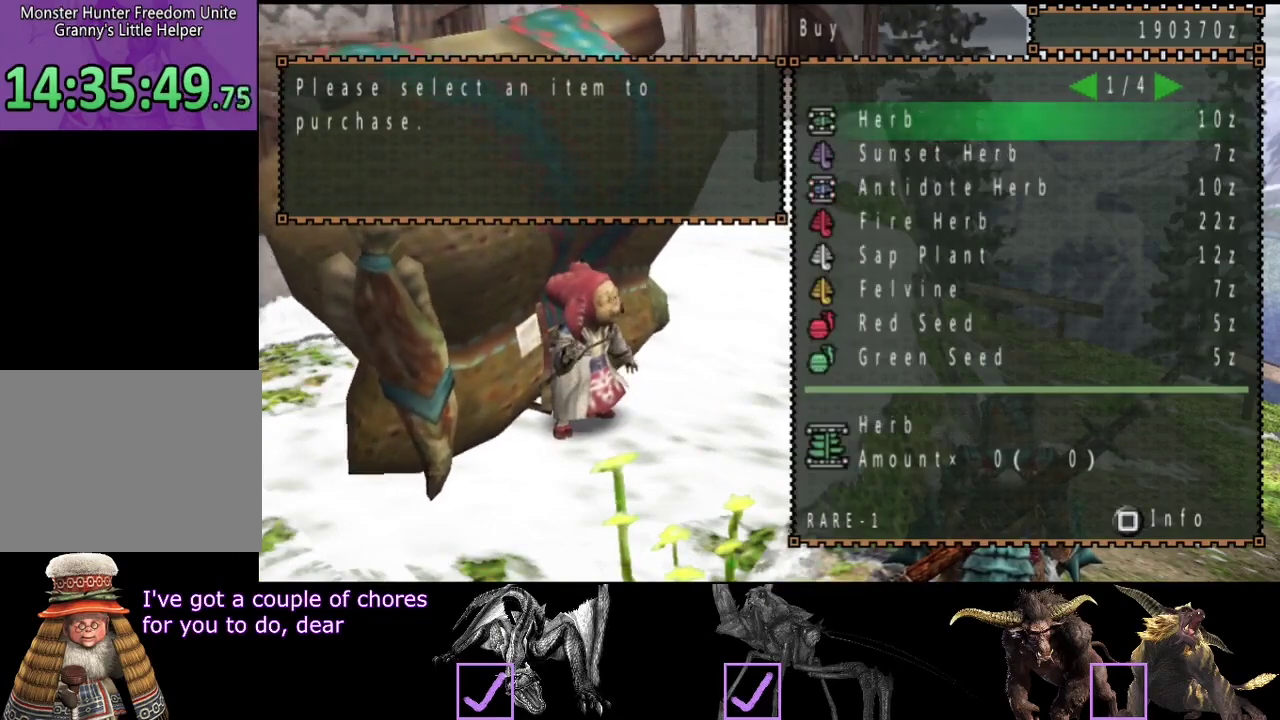
{"buttons": ["CIRCLE"], "left_stick": "center", "right_stick": "center", "events": [[33, "DPAD_RIGHT", "up"], [367, "CIRCLE", "down"], [433, "CIRCLE", "up"], [483, "CIRCLE", "down"]]}
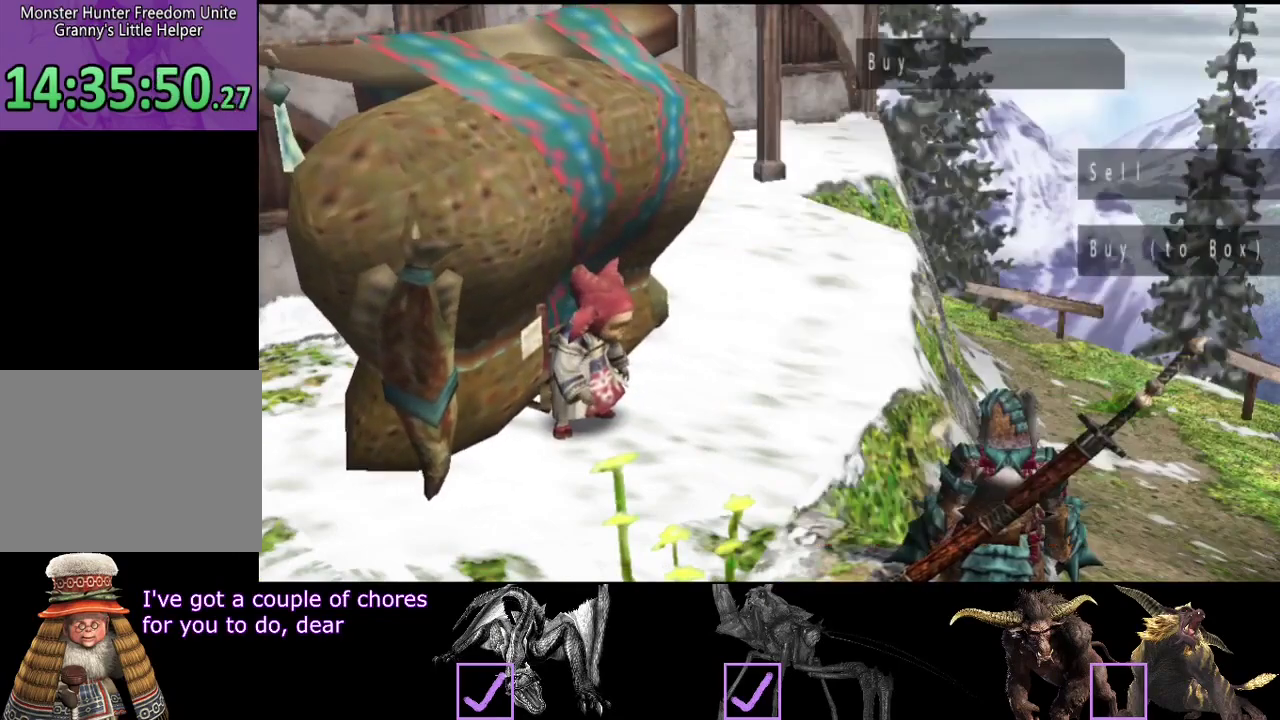
{"buttons": ["CIRCLE"], "left_stick": "up", "right_stick": "center", "events": [[17, "left_stick", "up"], [50, "CIRCLE", "up"], [117, "CIRCLE", "down"], [183, "CIRCLE", "up"], [250, "CIRCLE", "down"], [317, "CIRCLE", "up"], [450, "CIRCLE", "down"]]}
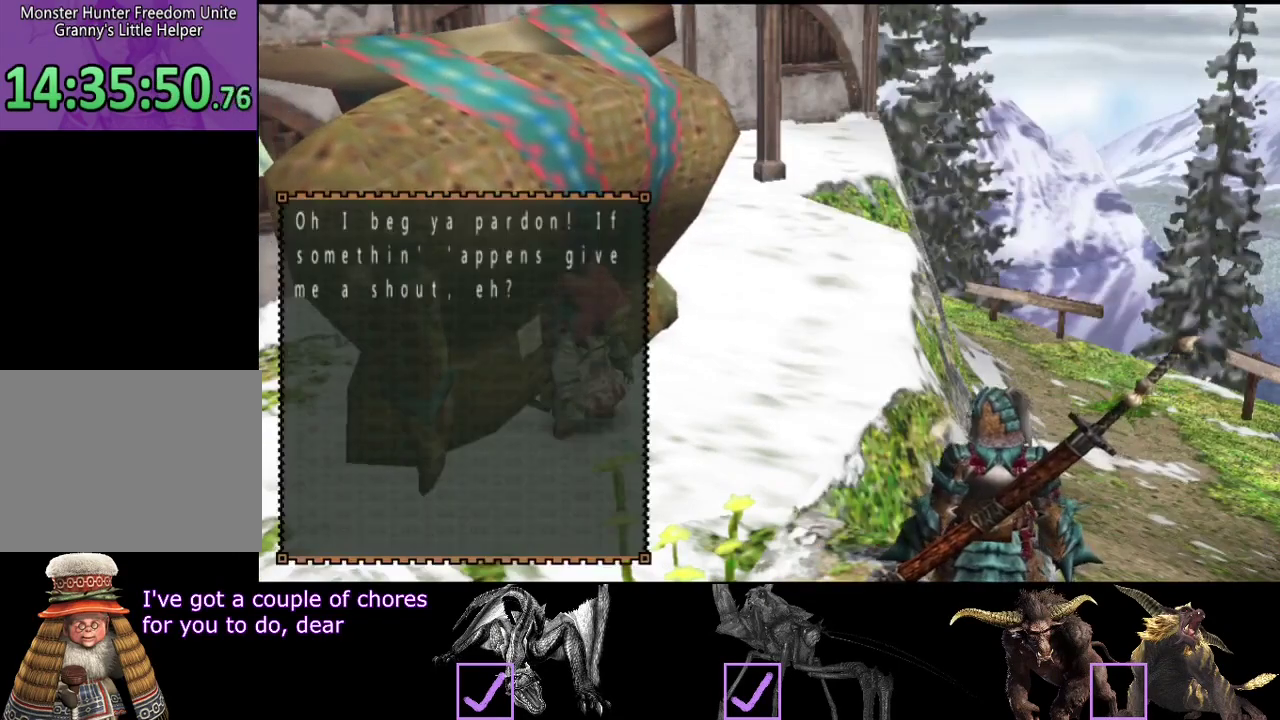
{"buttons": [], "left_stick": "up", "right_stick": "center", "events": [[50, "CIRCLE", "up"]]}
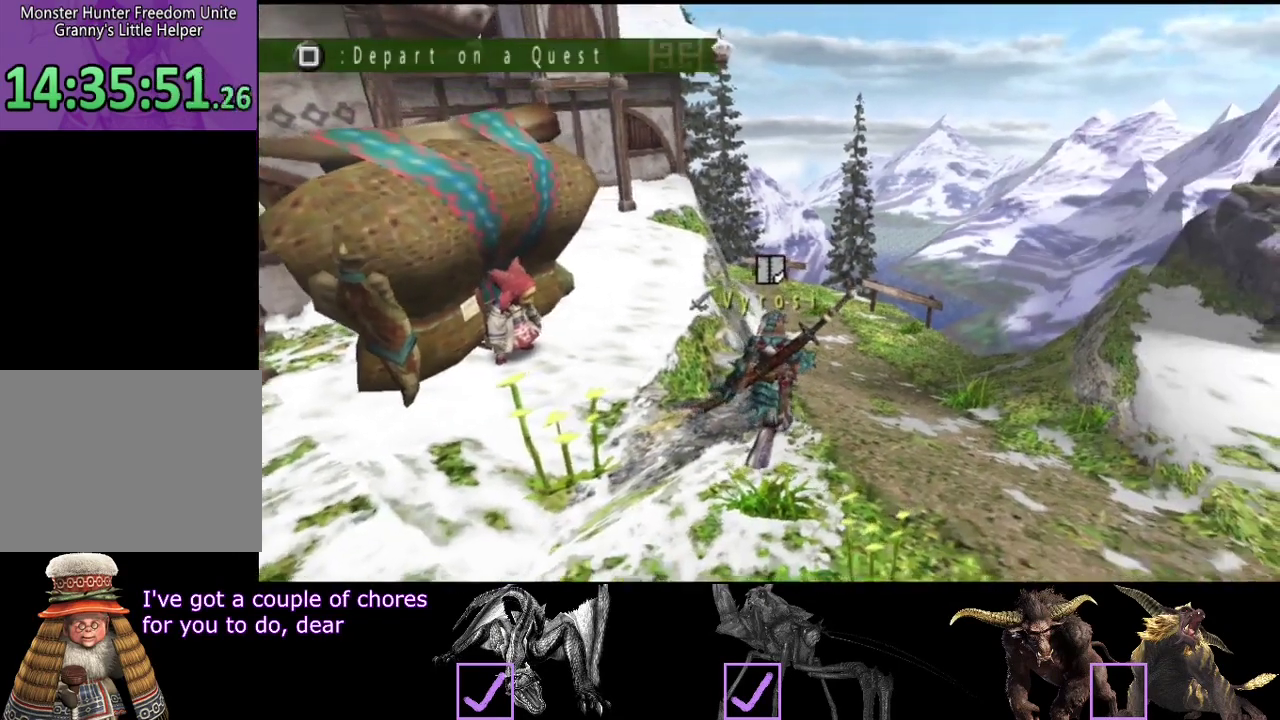
{"buttons": [], "left_stick": "up", "right_stick": "center", "events": []}
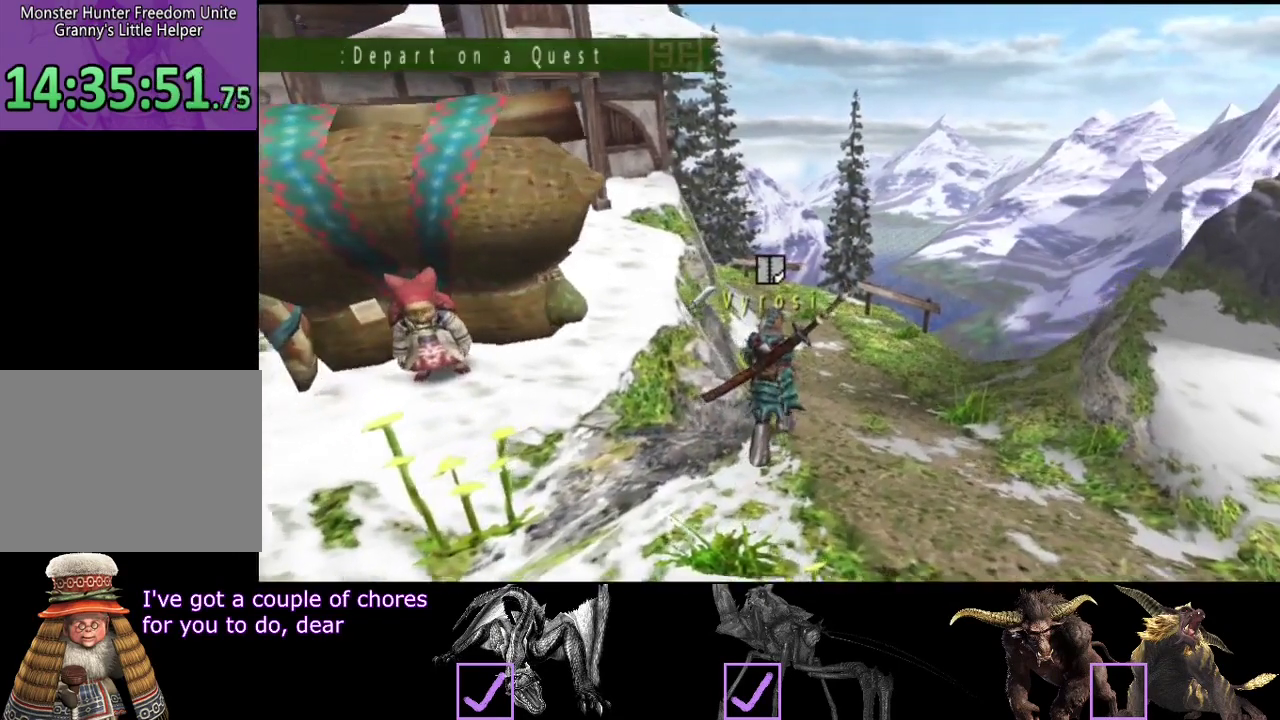
{"buttons": [], "left_stick": "up", "right_stick": "center", "events": [[350, "SQUARE", "down"], [450, "SQUARE", "up"]]}
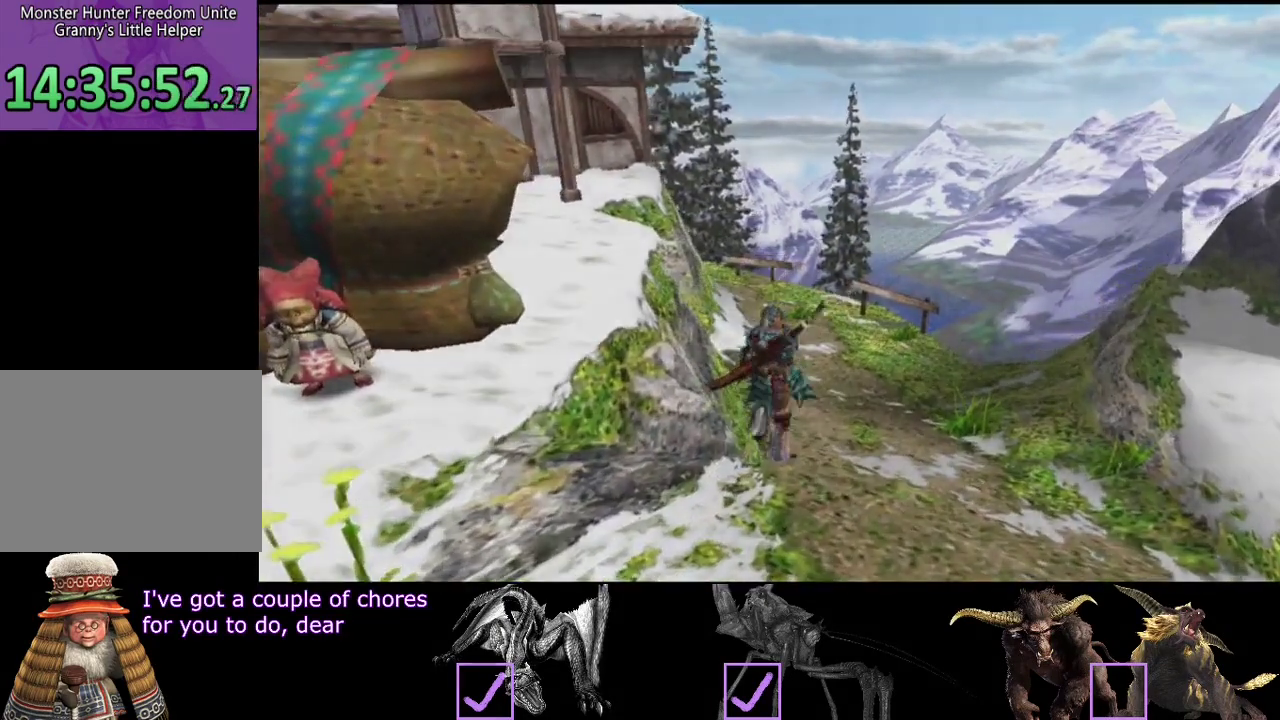
{"buttons": [], "left_stick": "center", "right_stick": "center", "events": [[117, "left_stick", "center"]]}
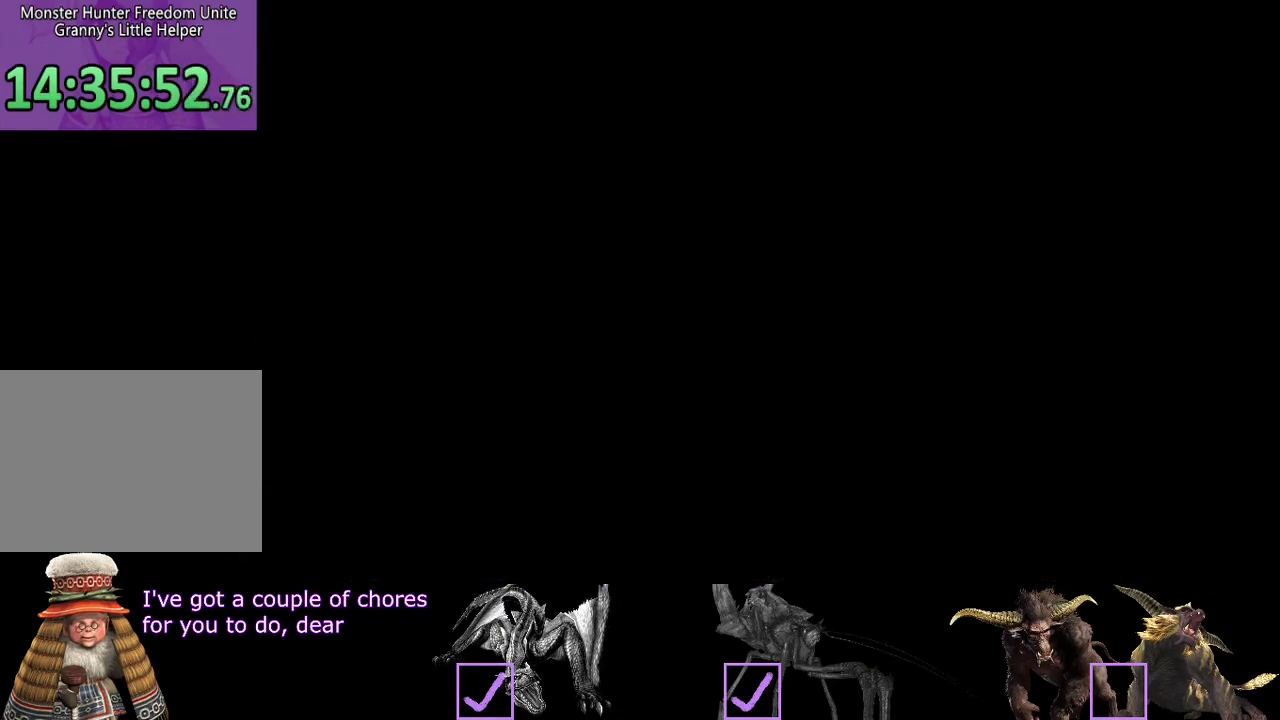
{"buttons": [], "left_stick": "center", "right_stick": "center", "events": []}
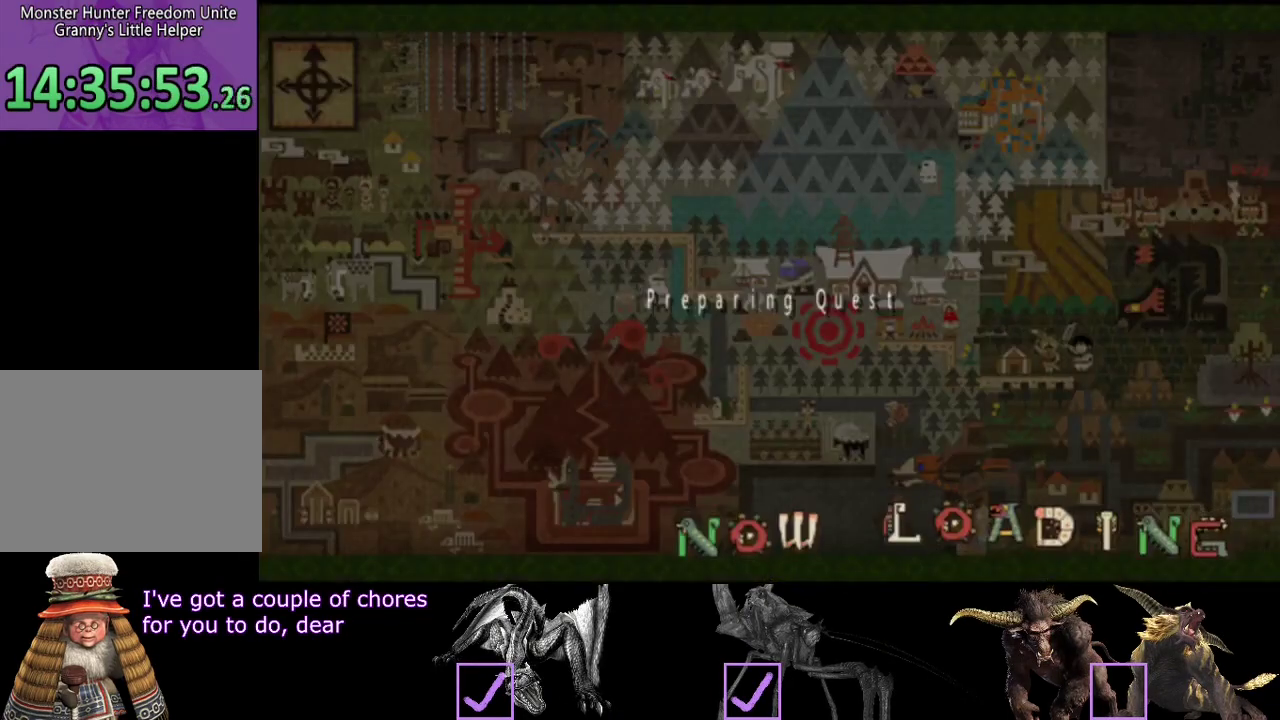
{"buttons": [], "left_stick": "center", "right_stick": "center", "events": []}
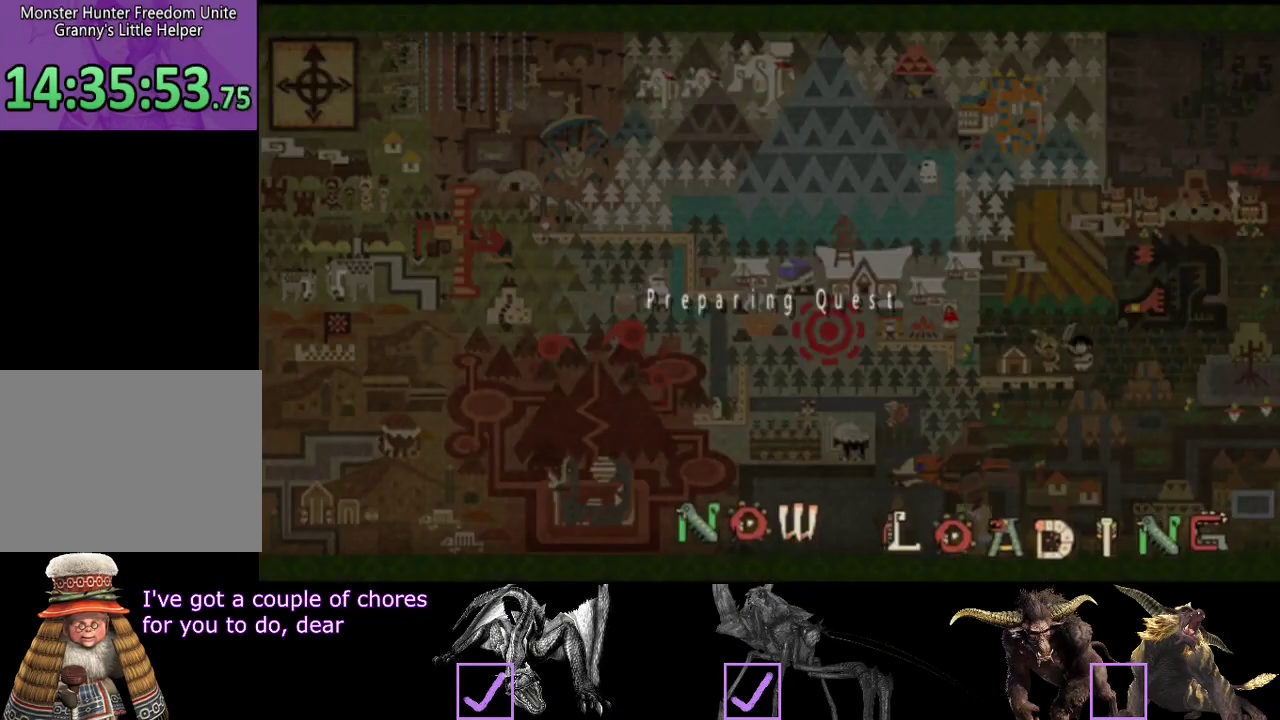
{"buttons": [], "left_stick": "center", "right_stick": "center", "events": []}
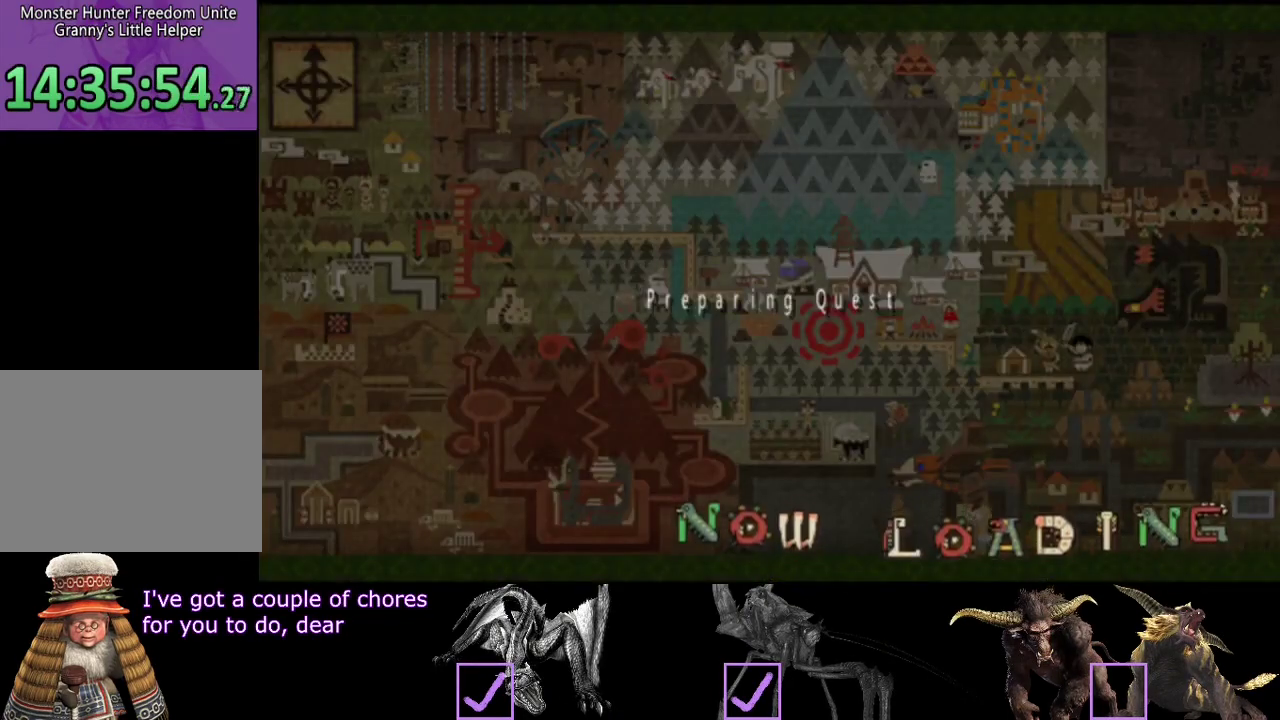
{"buttons": [], "left_stick": "center", "right_stick": "center", "events": []}
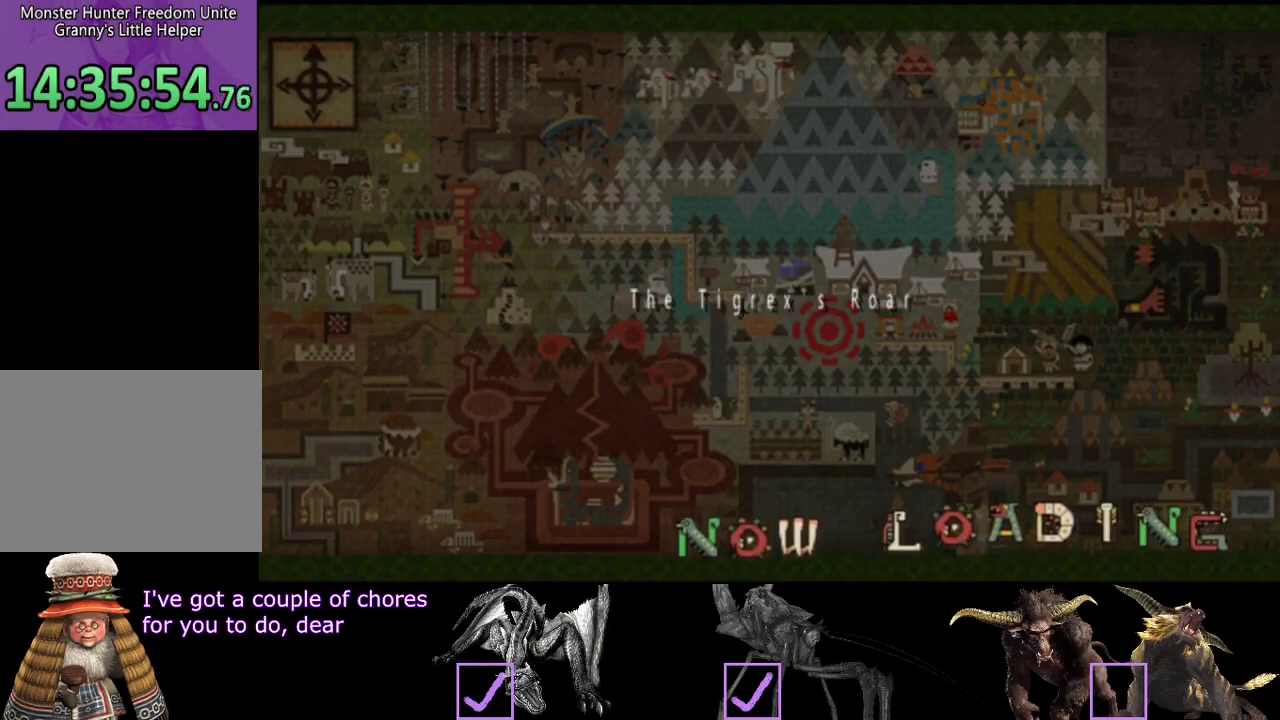
{"buttons": [], "left_stick": "center", "right_stick": "center", "events": []}
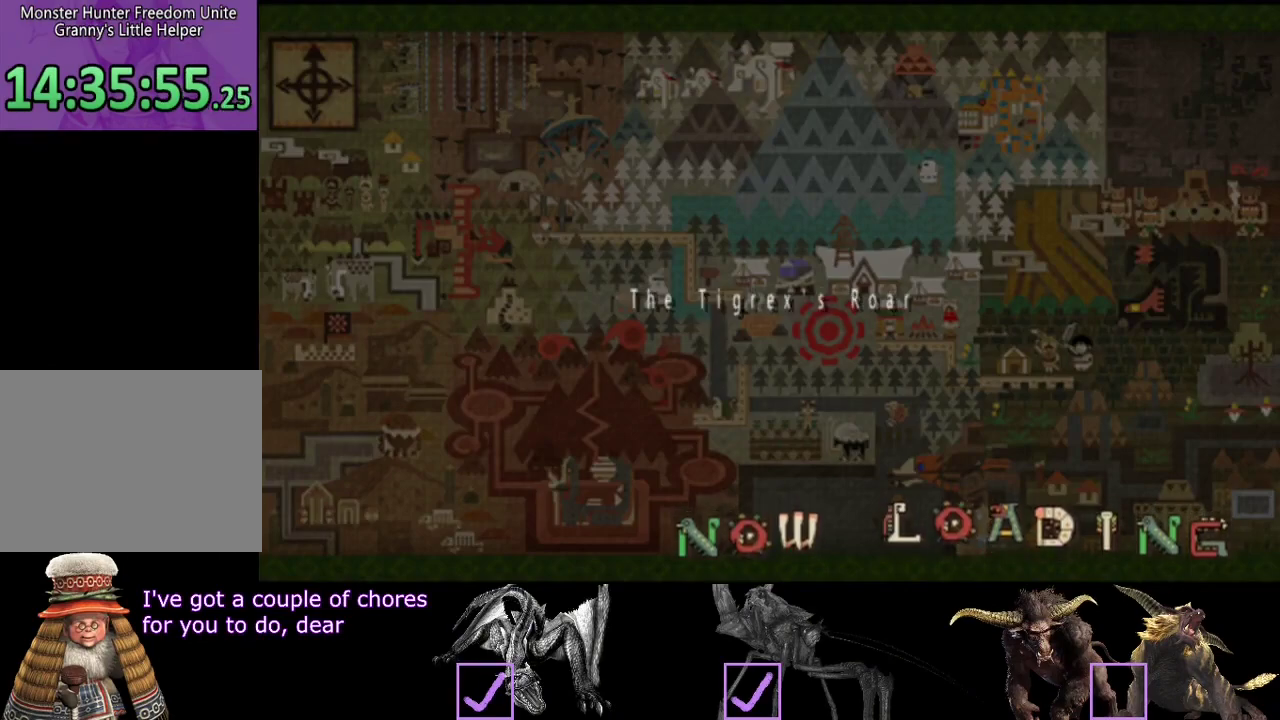
{"buttons": ["R2"], "left_stick": "up", "right_stick": "right", "events": [[283, "left_stick", "up"], [283, "right_stick", "right"], [350, "right_stick", "down-right"], [417, "R2", "down"], [417, "right_stick", "right"]]}
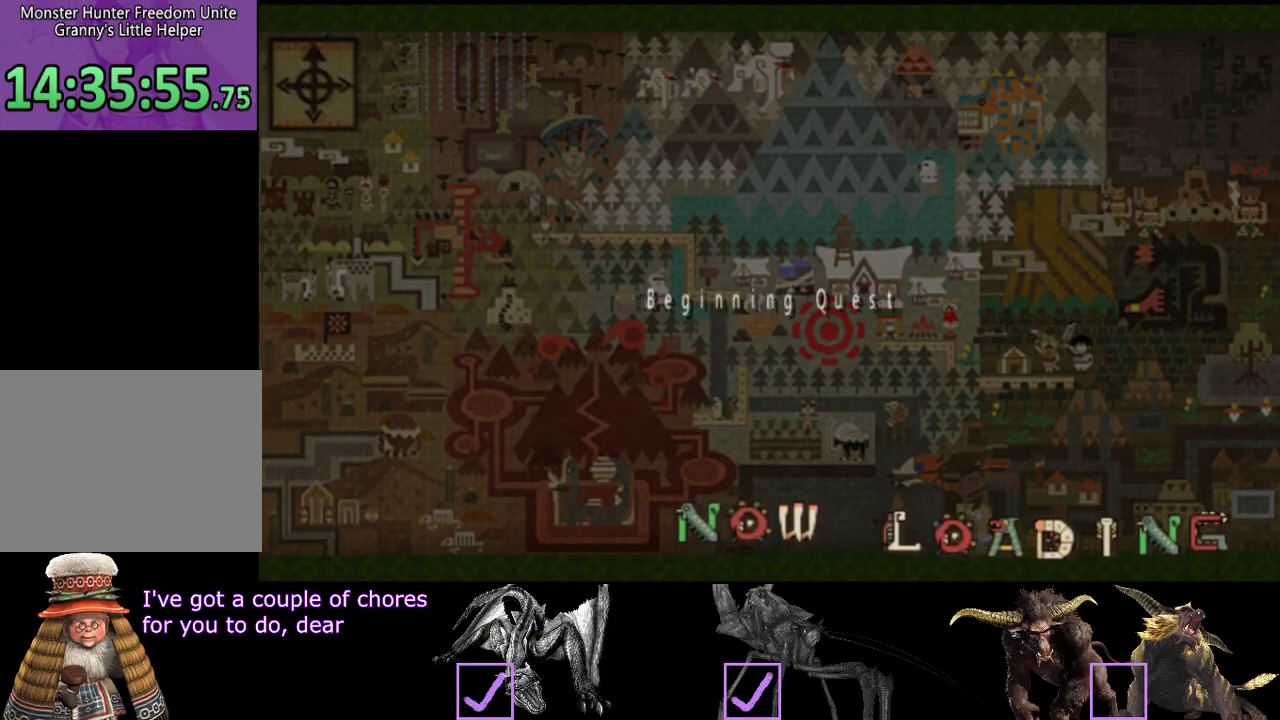
{"buttons": ["R2"], "left_stick": "up", "right_stick": "down-right", "events": [[217, "right_stick", "down-right"]]}
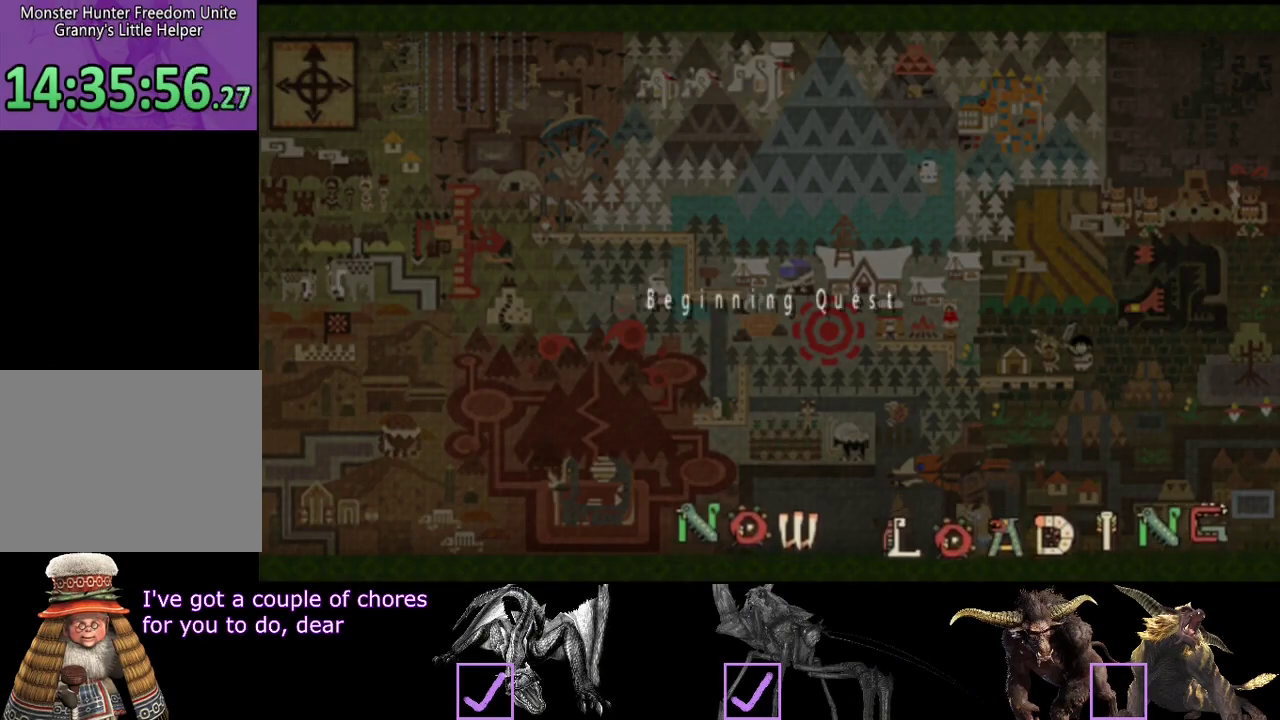
{"buttons": ["R2"], "left_stick": "up", "right_stick": "down-right", "events": []}
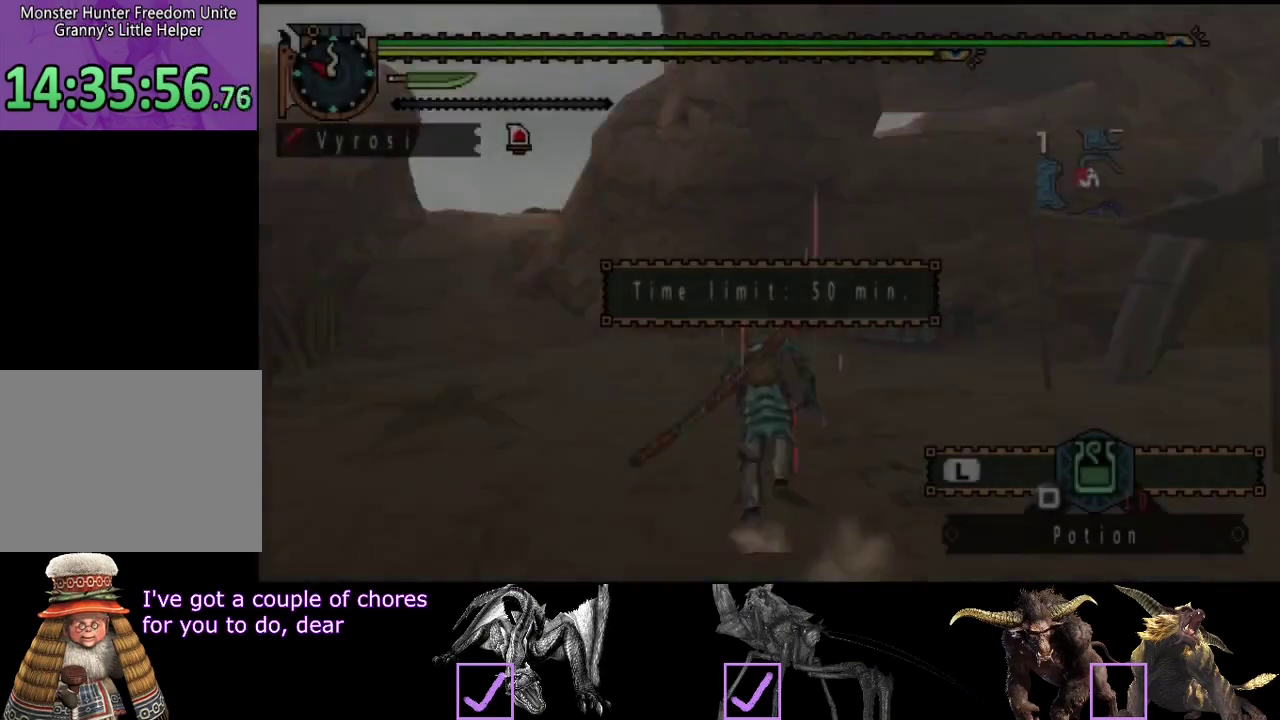
{"buttons": ["R2"], "left_stick": "up", "right_stick": "center", "events": [[67, "right_stick", "right"], [100, "left_stick", "up-left"], [167, "right_stick", "center"], [450, "left_stick", "up"]]}
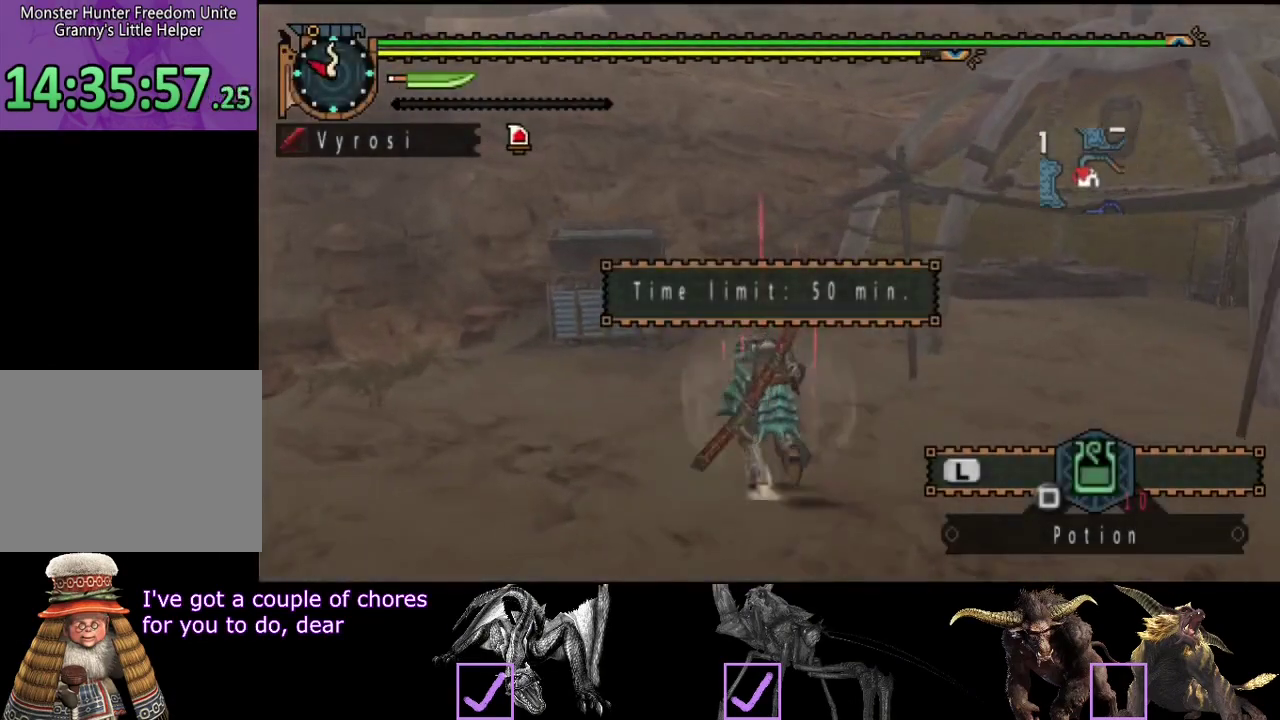
{"buttons": ["R2"], "left_stick": "up-left", "right_stick": "center", "events": [[133, "left_stick", "up-left"]]}
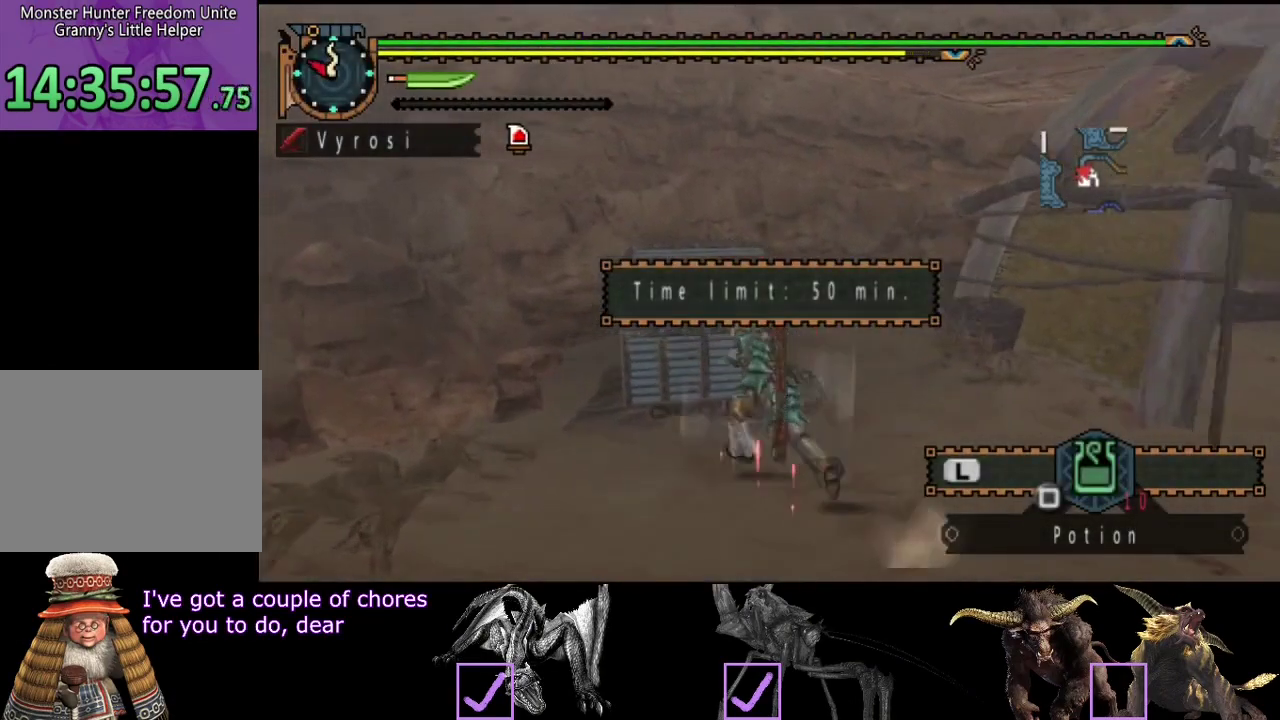
{"buttons": [], "left_stick": "center", "right_stick": "center", "events": [[50, "left_stick", "up-right"], [83, "R2", "up"], [117, "left_stick", "right"], [183, "left_stick", "down-right"], [217, "CIRCLE", "down"], [317, "CIRCLE", "up"], [350, "left_stick", "down"], [483, "left_stick", "center"]]}
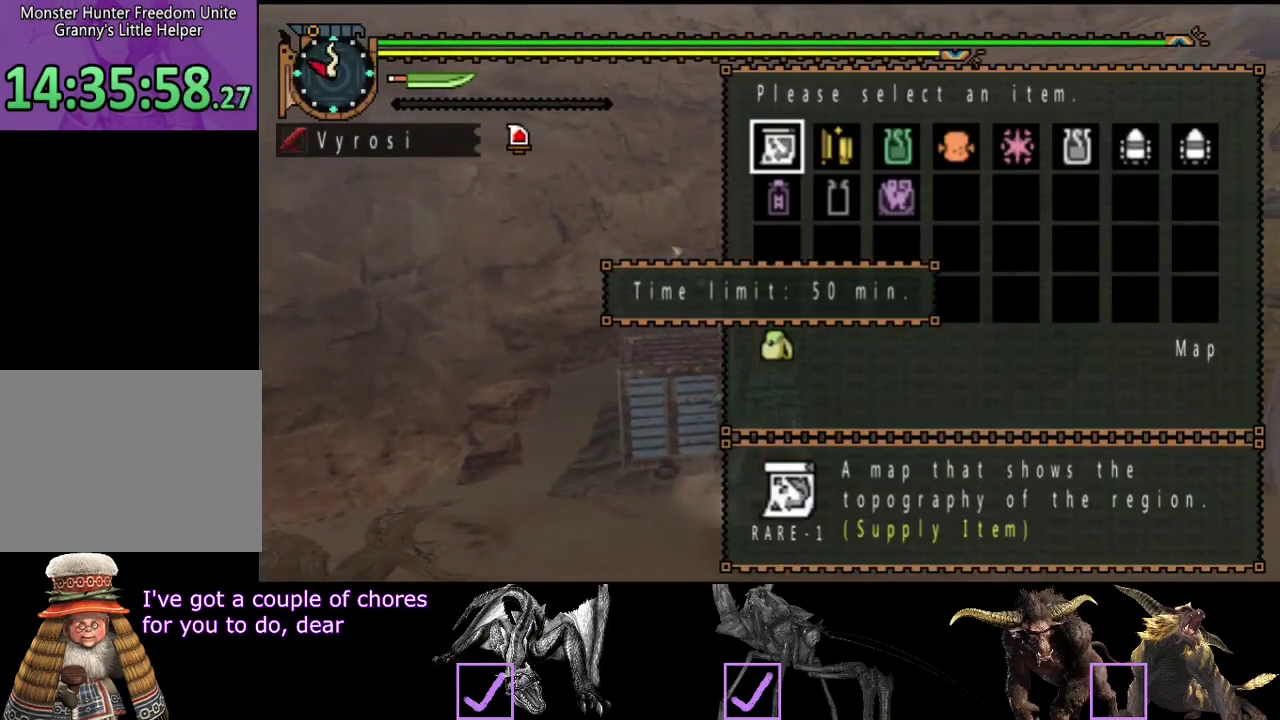
{"buttons": ["DPAD_RIGHT"], "left_stick": "center", "right_stick": "center", "events": [[250, "DPAD_RIGHT", "down"], [350, "DPAD_DOWN", "down"], [350, "DPAD_RIGHT", "up"], [450, "DPAD_DOWN", "up"], [450, "DPAD_RIGHT", "down"]]}
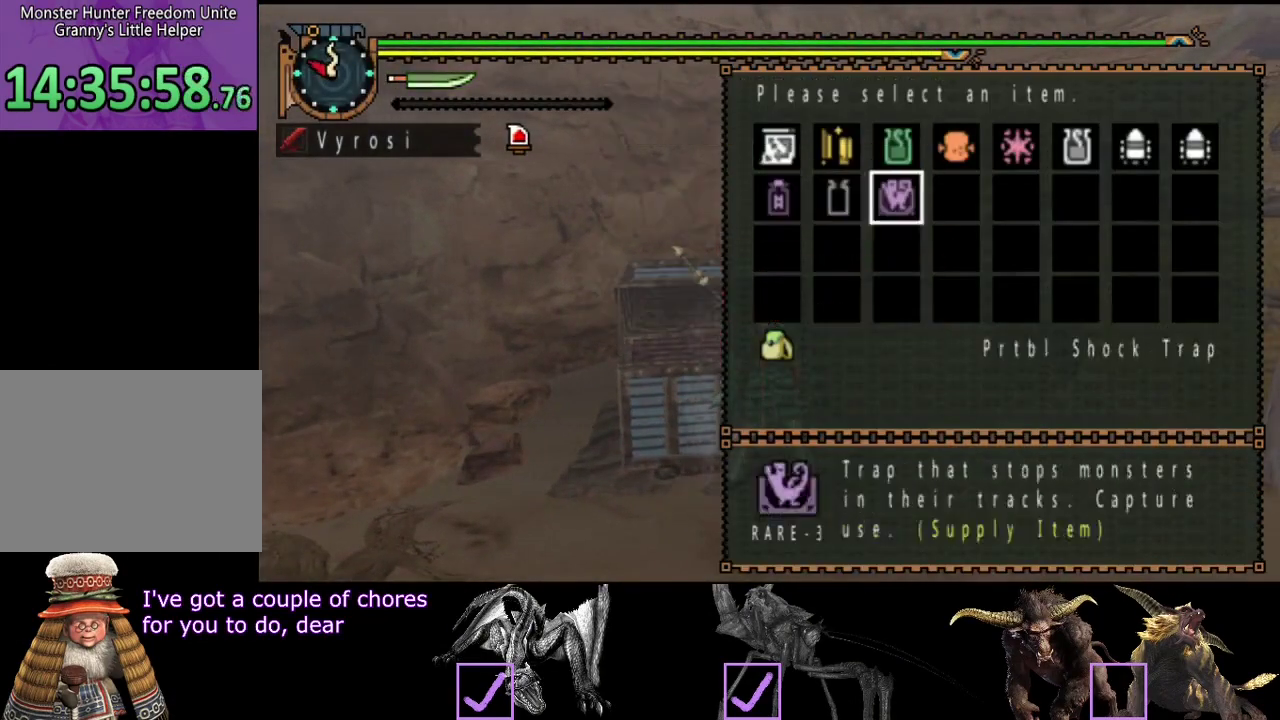
{"buttons": [], "left_stick": "center", "right_stick": "center", "events": [[50, "DPAD_RIGHT", "up"]]}
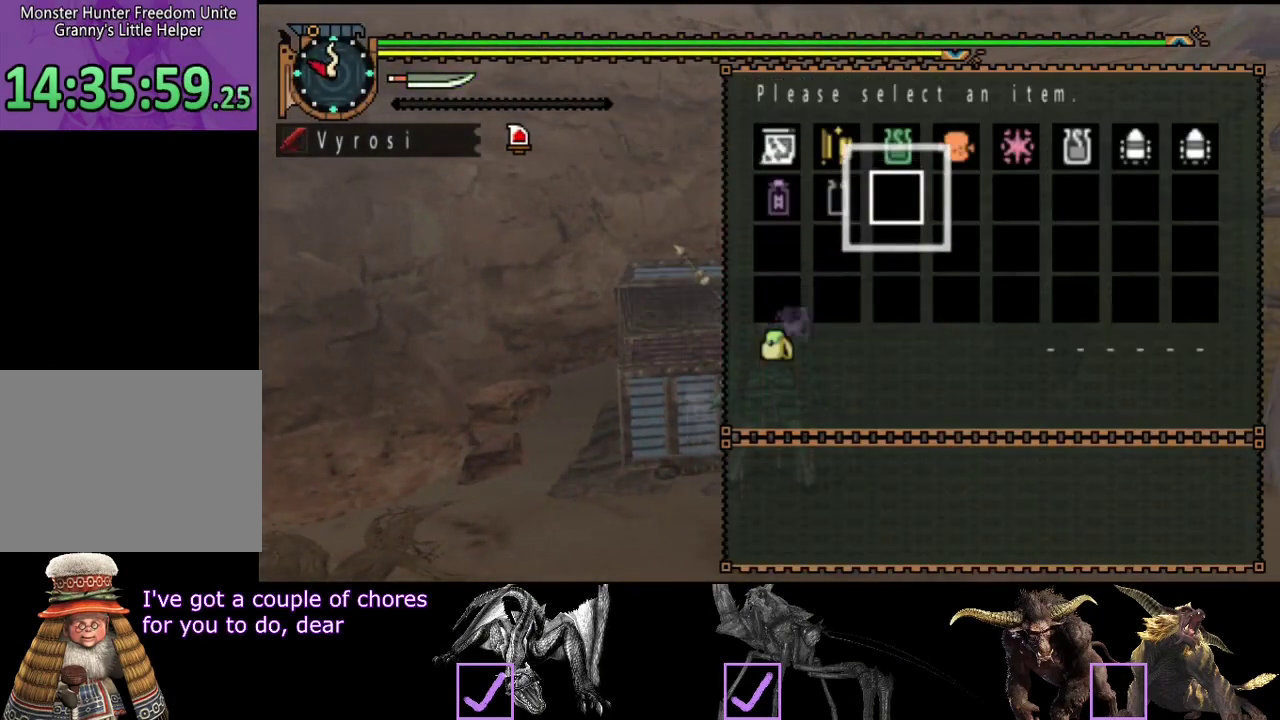
{"buttons": [], "left_stick": "center", "right_stick": "center", "events": []}
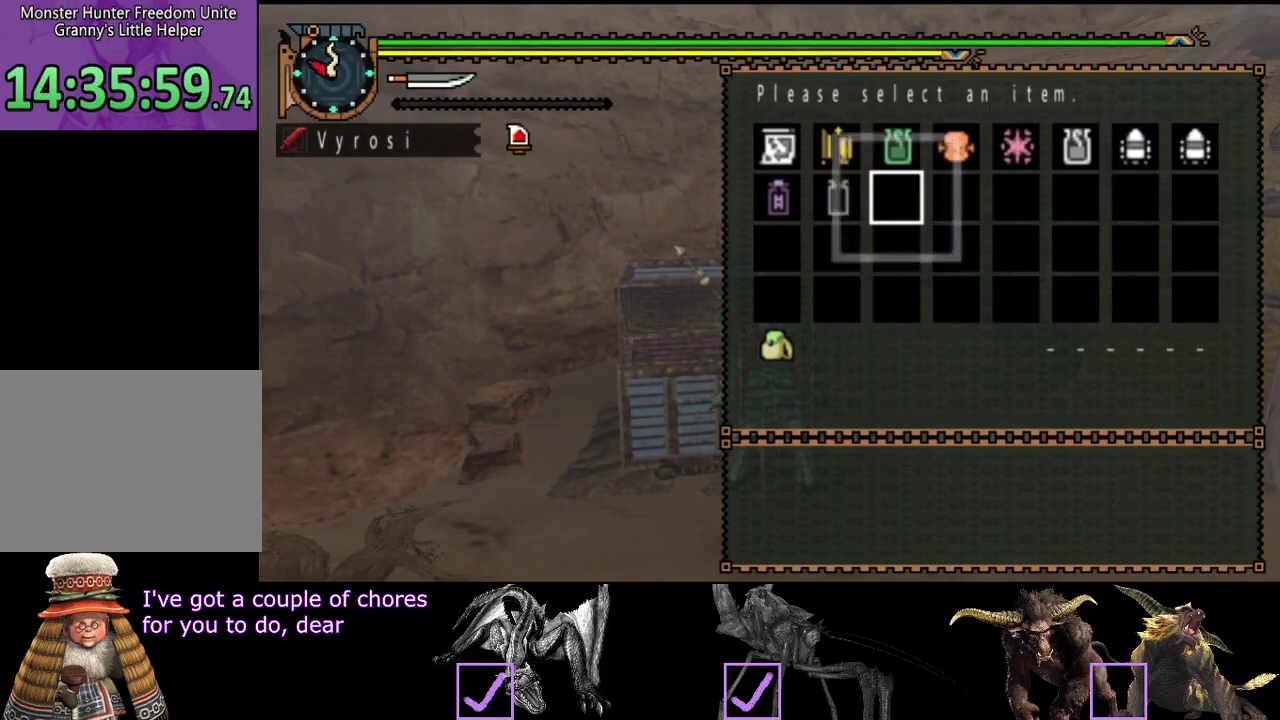
{"buttons": [], "left_stick": "center", "right_stick": "center", "events": [[100, "DPAD_UP", "down"], [233, "DPAD_RIGHT", "down"], [233, "DPAD_UP", "up"], [367, "DPAD_RIGHT", "up"]]}
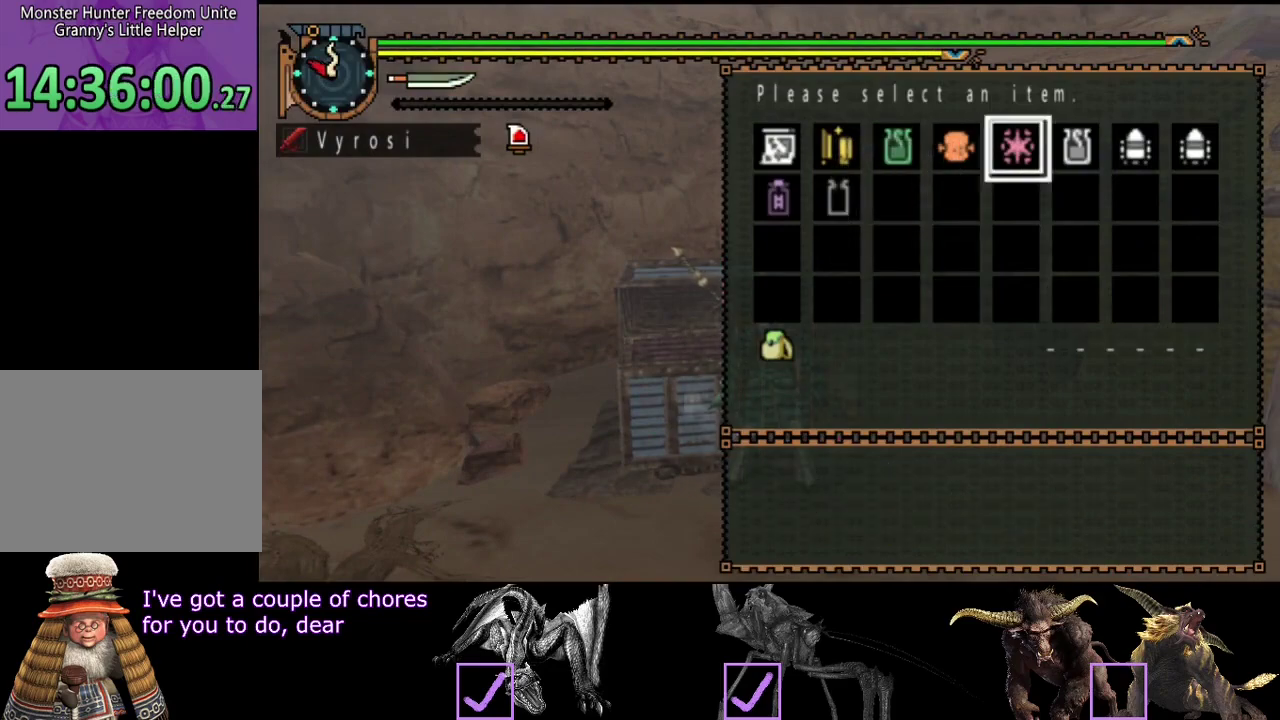
{"buttons": [], "left_stick": "center", "right_stick": "center", "events": []}